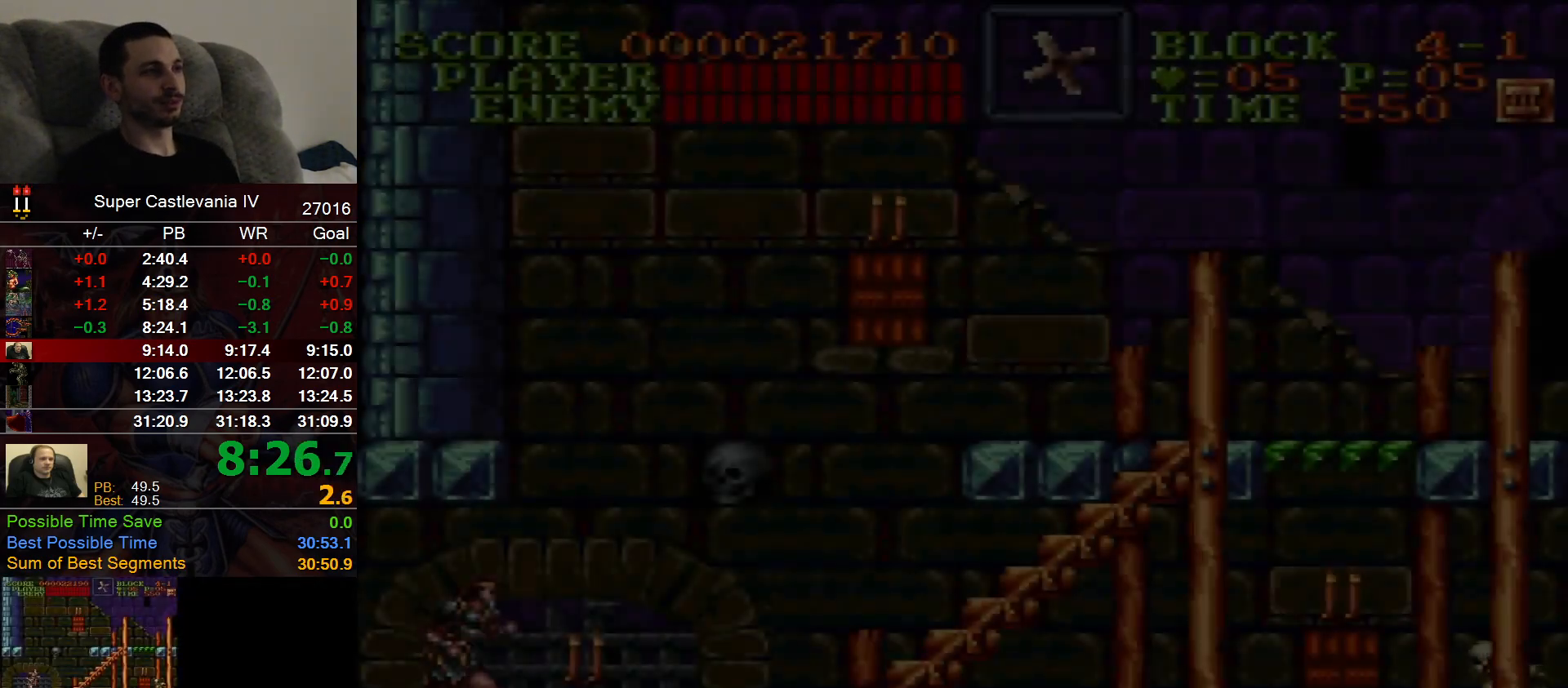
Gameplay with a controller (Nintendo layout); each line is a JSON object with the inputs held at the frame after it (dt_ms = milliseconds from this image to that frame). "events" lists button and stick changes between this image and that frame as [ms after this image, input, new state], when the widget could be followed in between. Not read: A DPAD_DOWN L1 L3 R1 R3 Y.
{"dt_ms": 500, "buttons": ["DPAD_RIGHT"], "events": []}
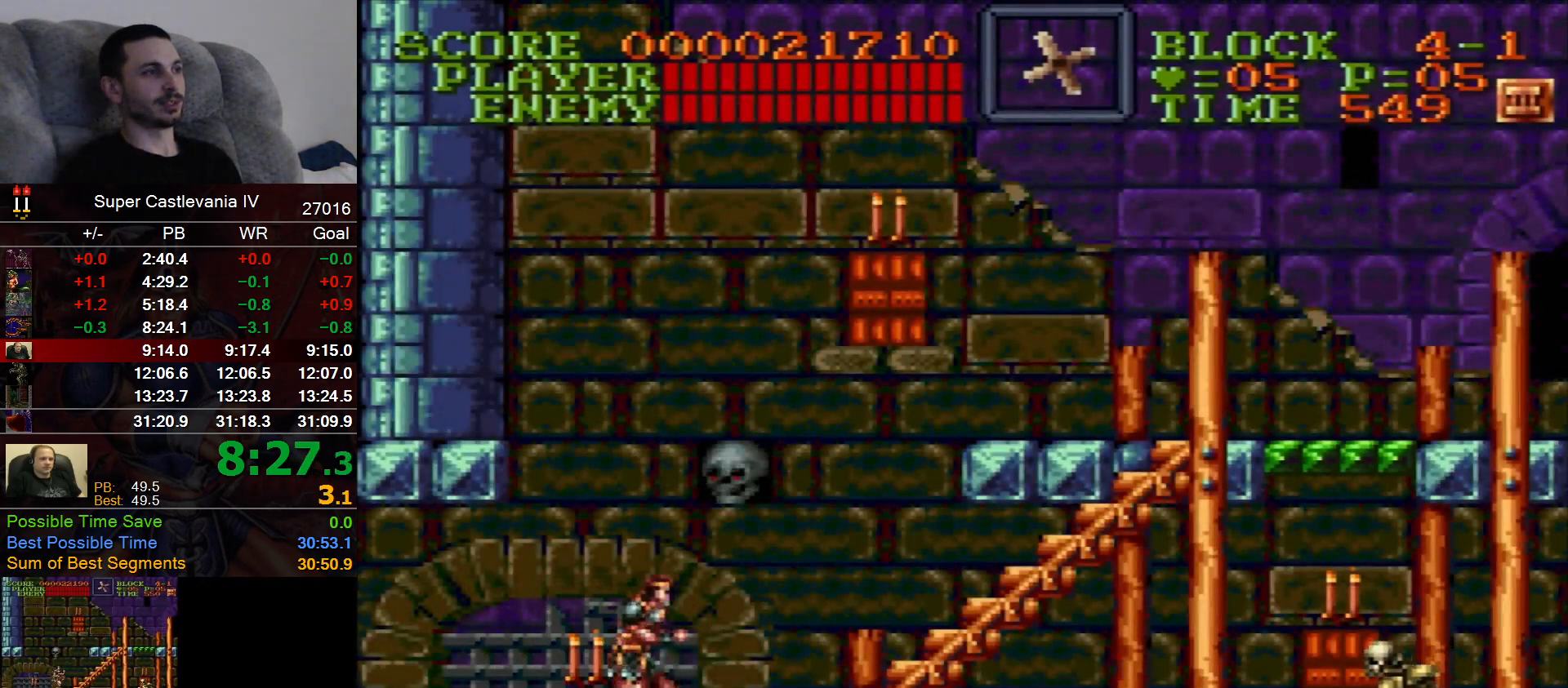
{"dt_ms": 500, "buttons": ["DPAD_UP"], "events": [[267, "B", "down"], [383, "B", "up"], [400, "DPAD_UP", "down"], [433, "DPAD_RIGHT", "up"]]}
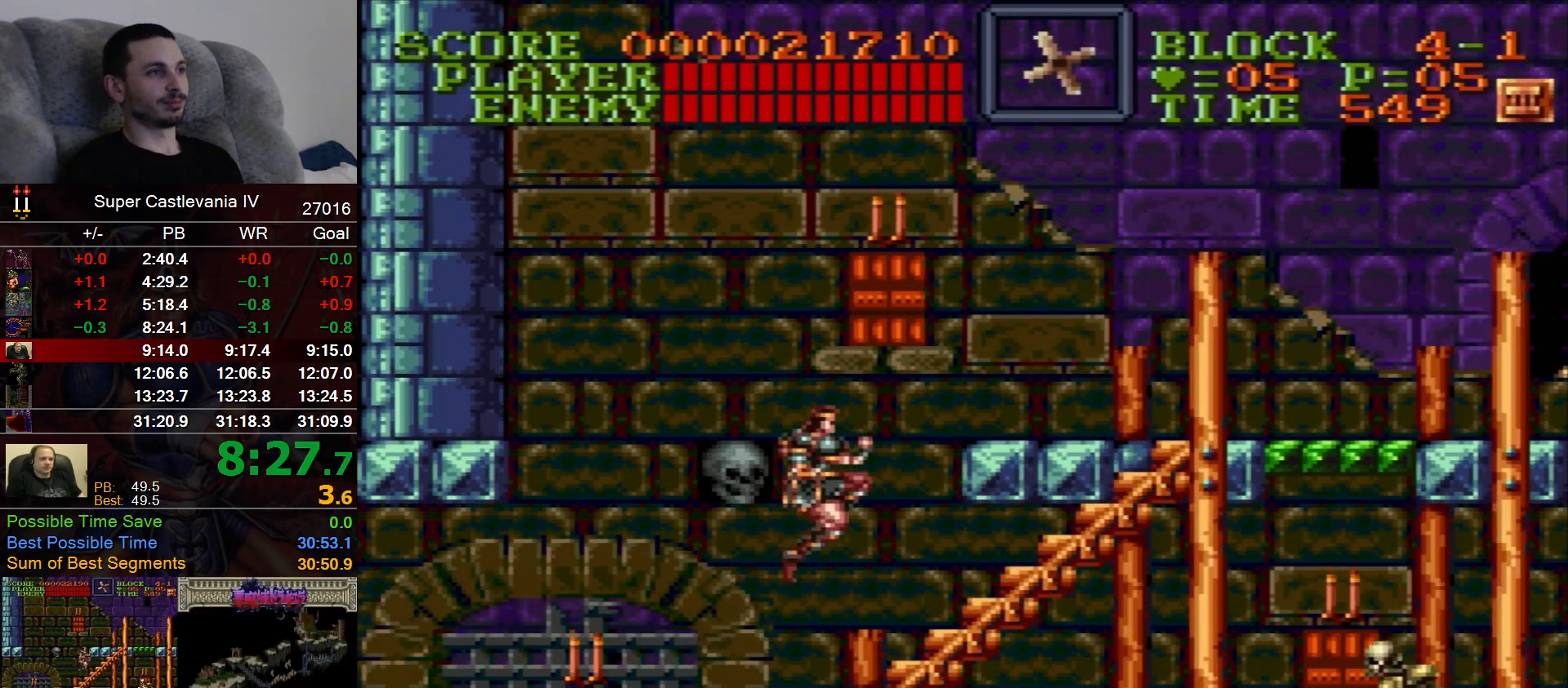
{"dt_ms": 500, "buttons": ["DPAD_UP"], "events": []}
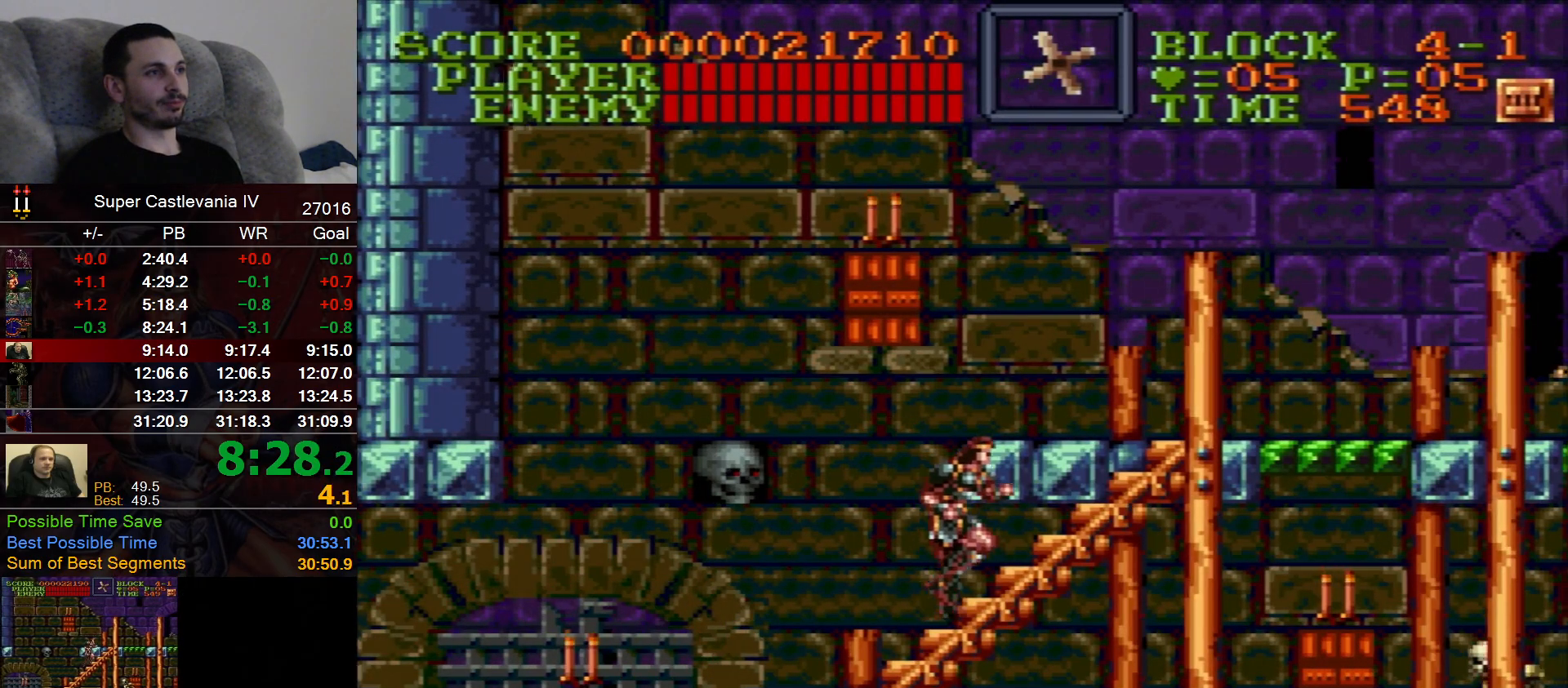
{"dt_ms": 500, "buttons": ["DPAD_RIGHT"], "events": [[17, "DPAD_RIGHT", "down"], [50, "DPAD_UP", "up"]]}
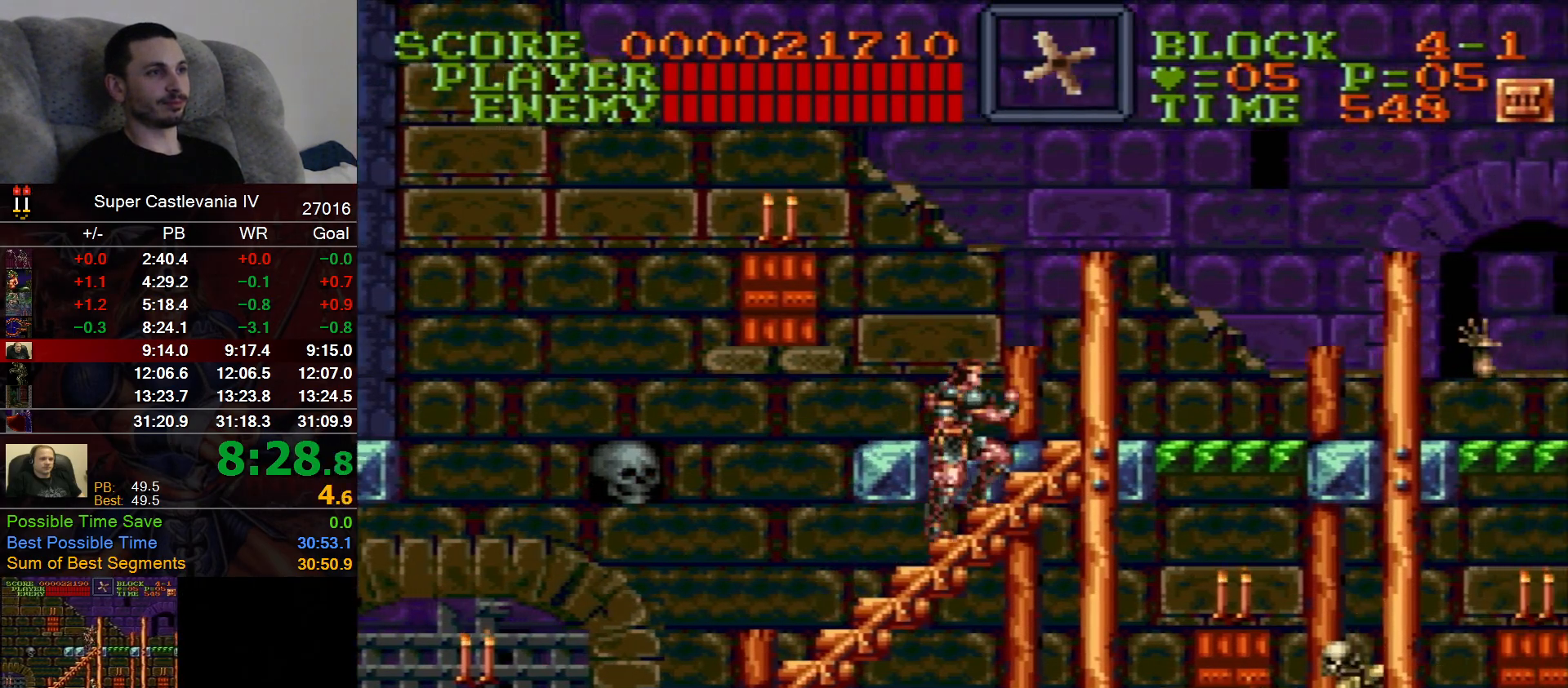
{"dt_ms": 500, "buttons": ["DPAD_RIGHT"], "events": []}
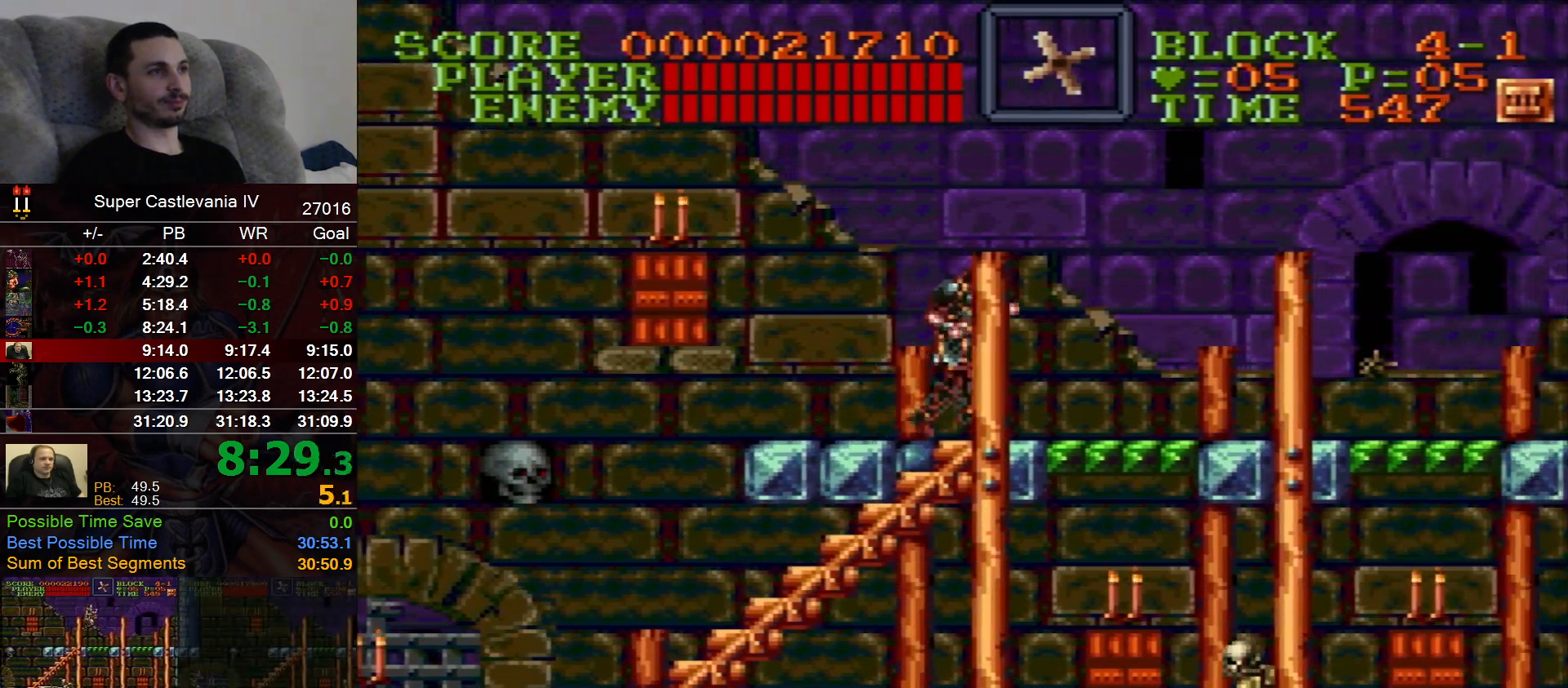
{"dt_ms": 1000, "buttons": ["DPAD_RIGHT"]}
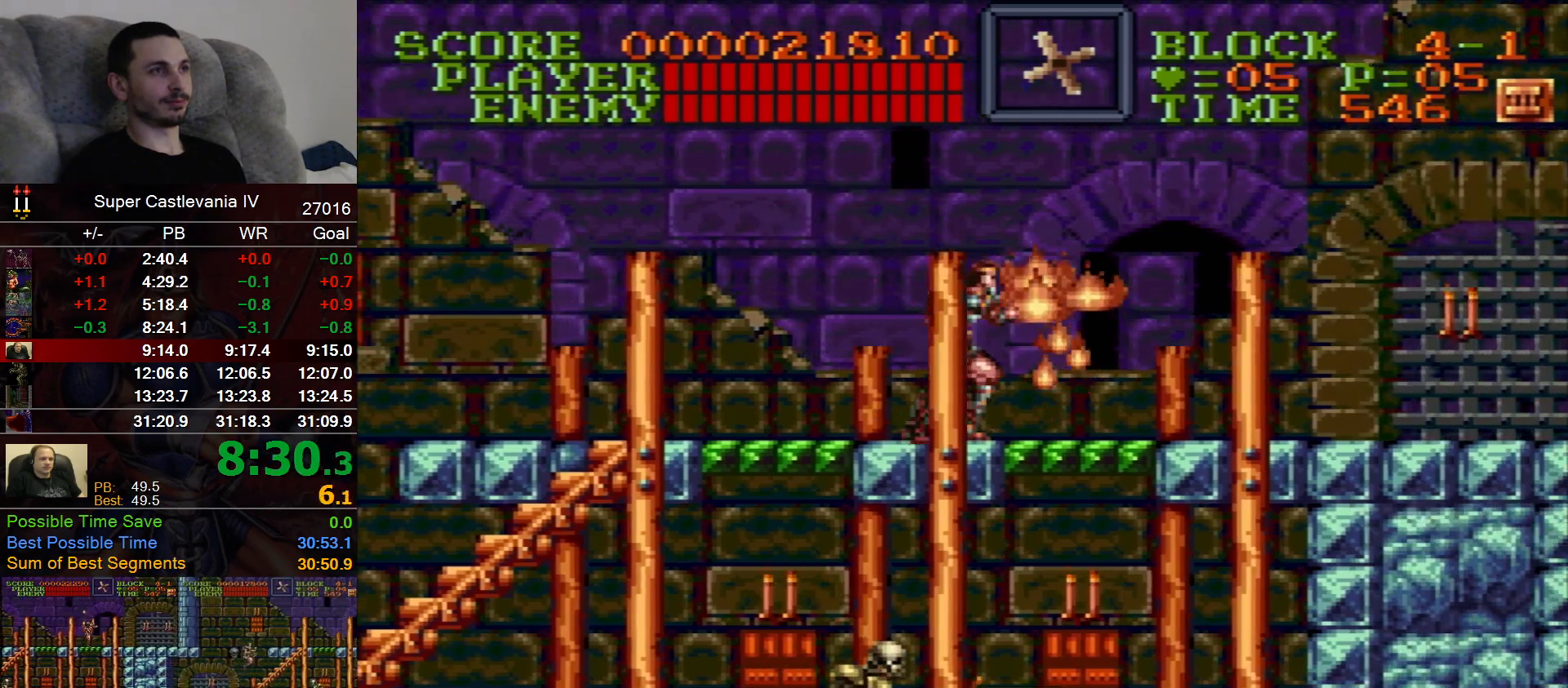
{"dt_ms": 500, "buttons": ["DPAD_RIGHT"], "events": []}
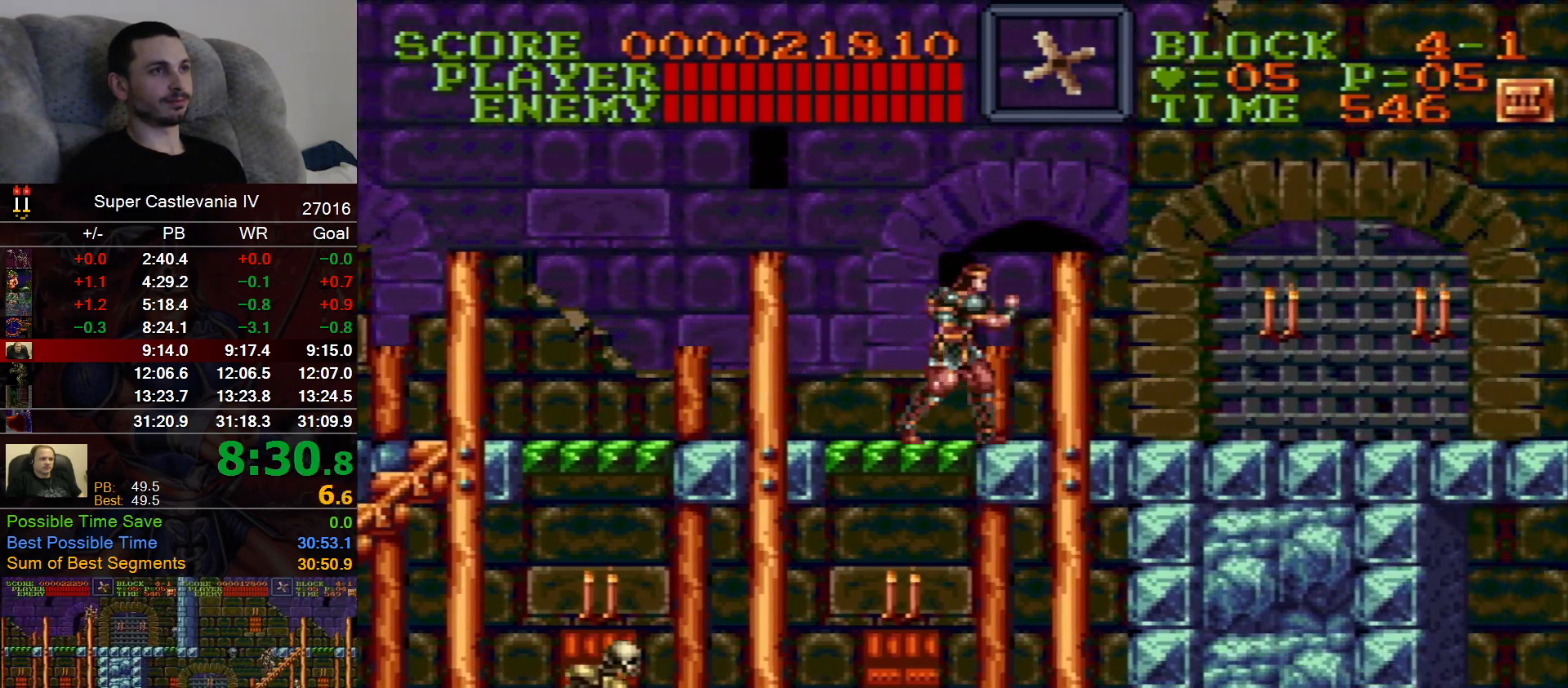
{"dt_ms": 500, "buttons": ["DPAD_RIGHT"], "events": [[267, "B", "down"], [383, "B", "up"]]}
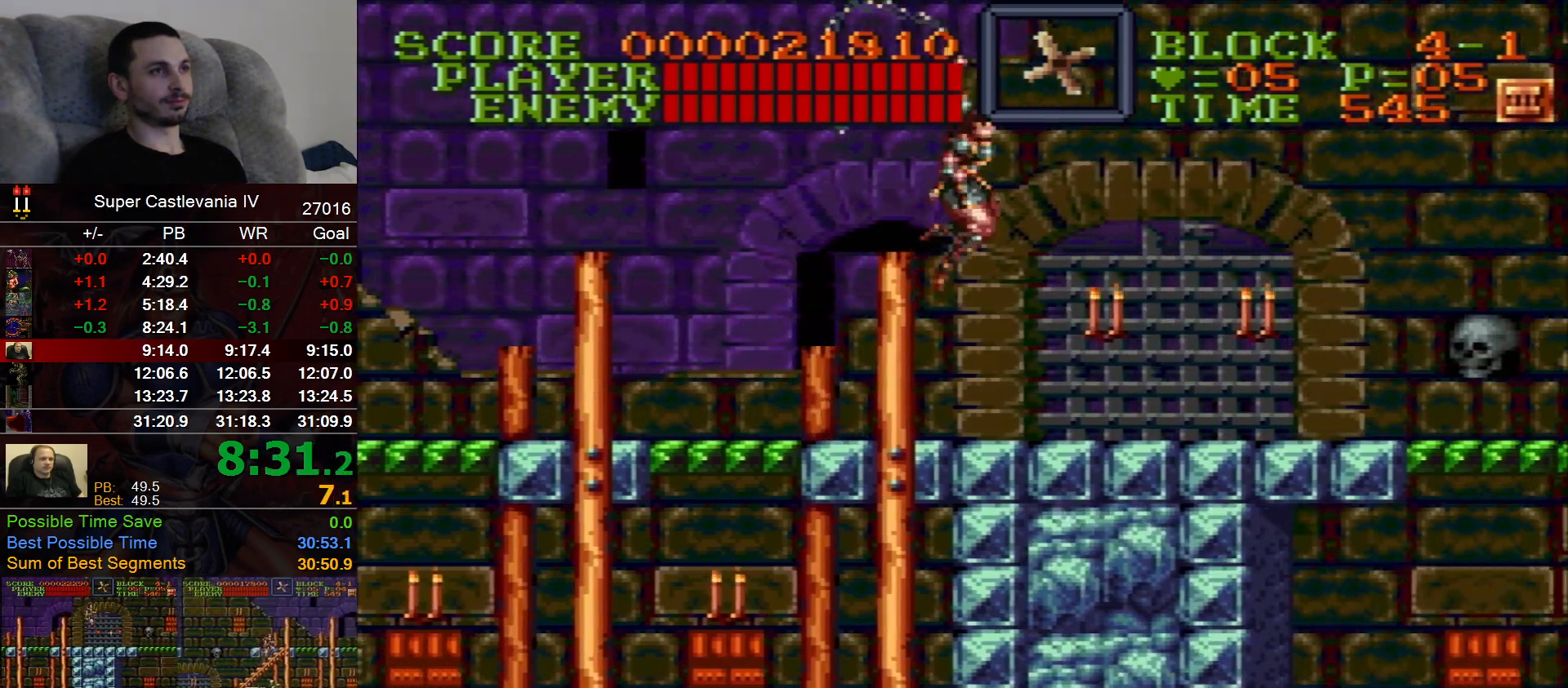
{"dt_ms": 500, "buttons": ["DPAD_RIGHT"], "events": []}
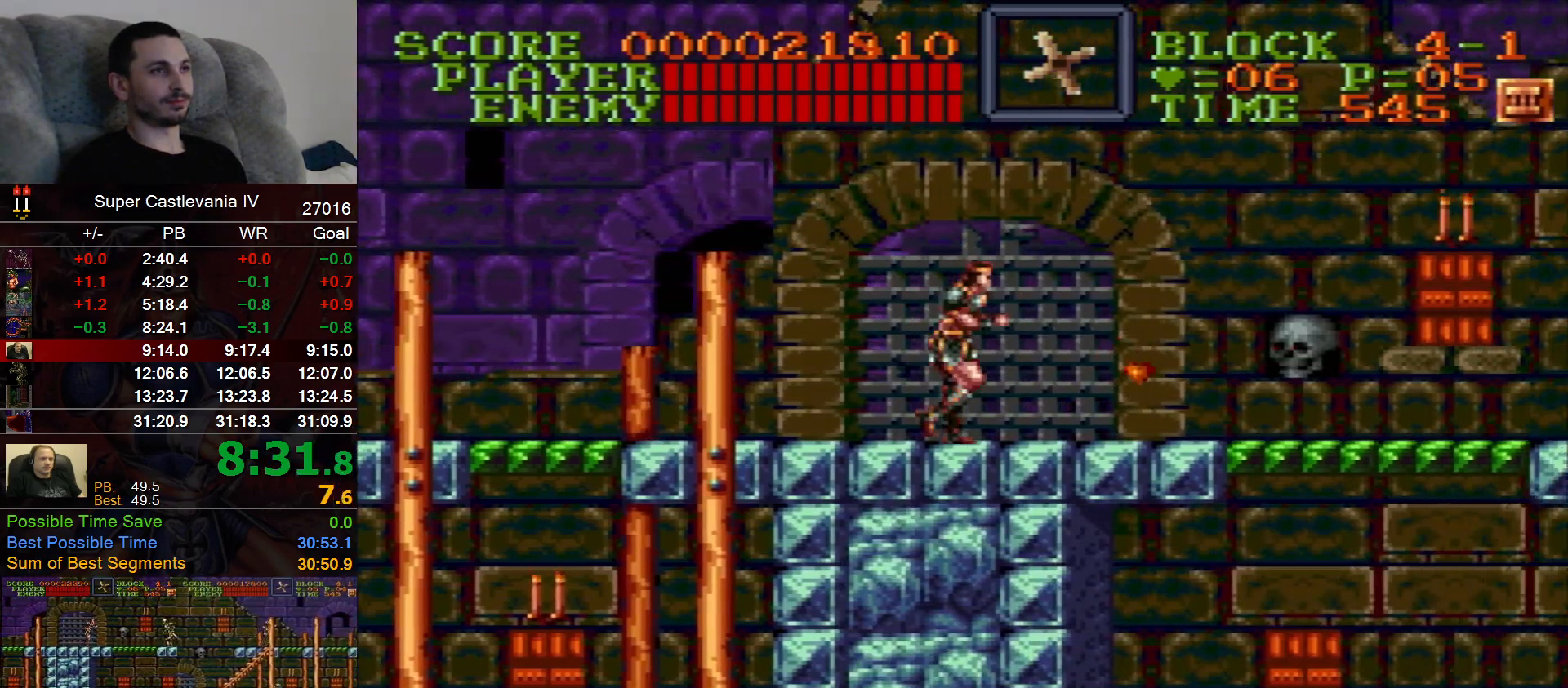
{"dt_ms": 500, "buttons": ["DPAD_RIGHT"], "events": [[350, "B", "down"], [450, "B", "up"]]}
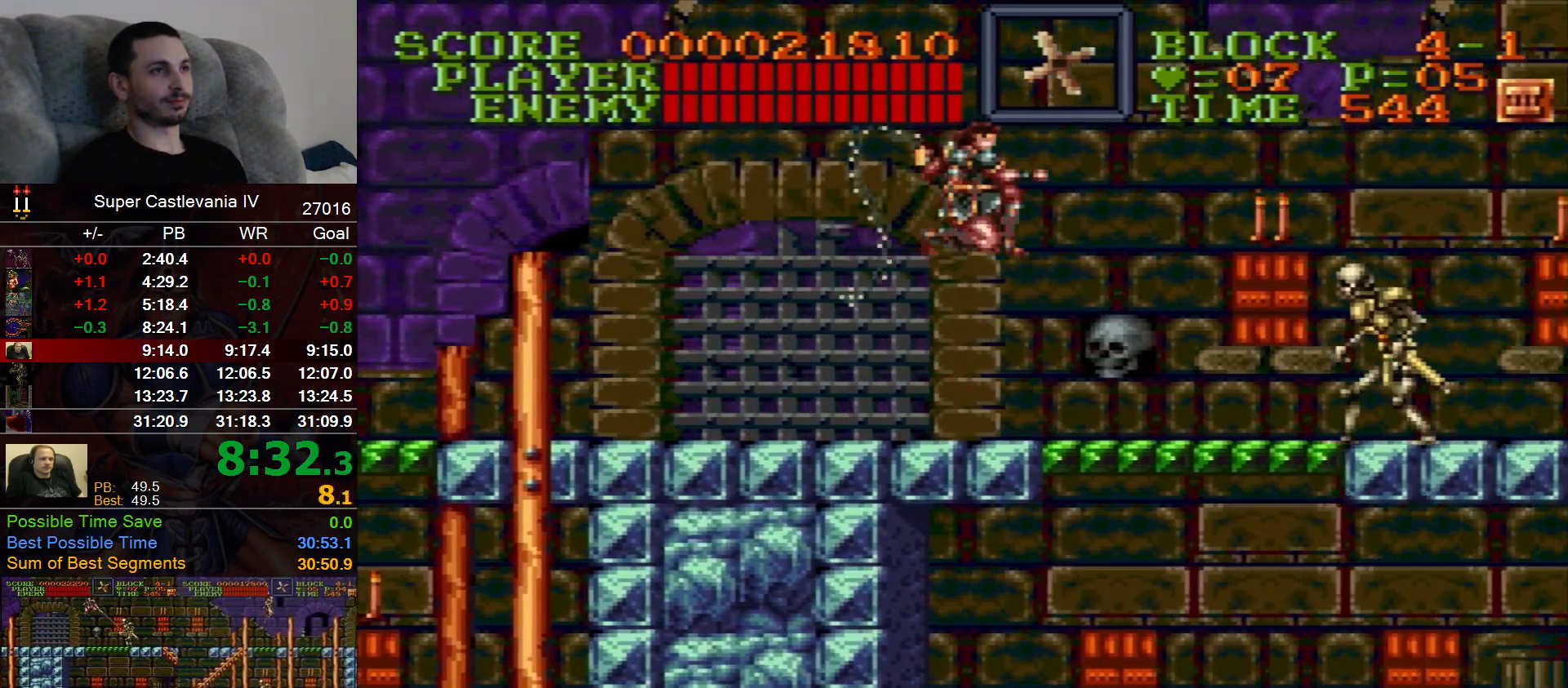
{"dt_ms": 500, "buttons": ["DPAD_RIGHT"]}
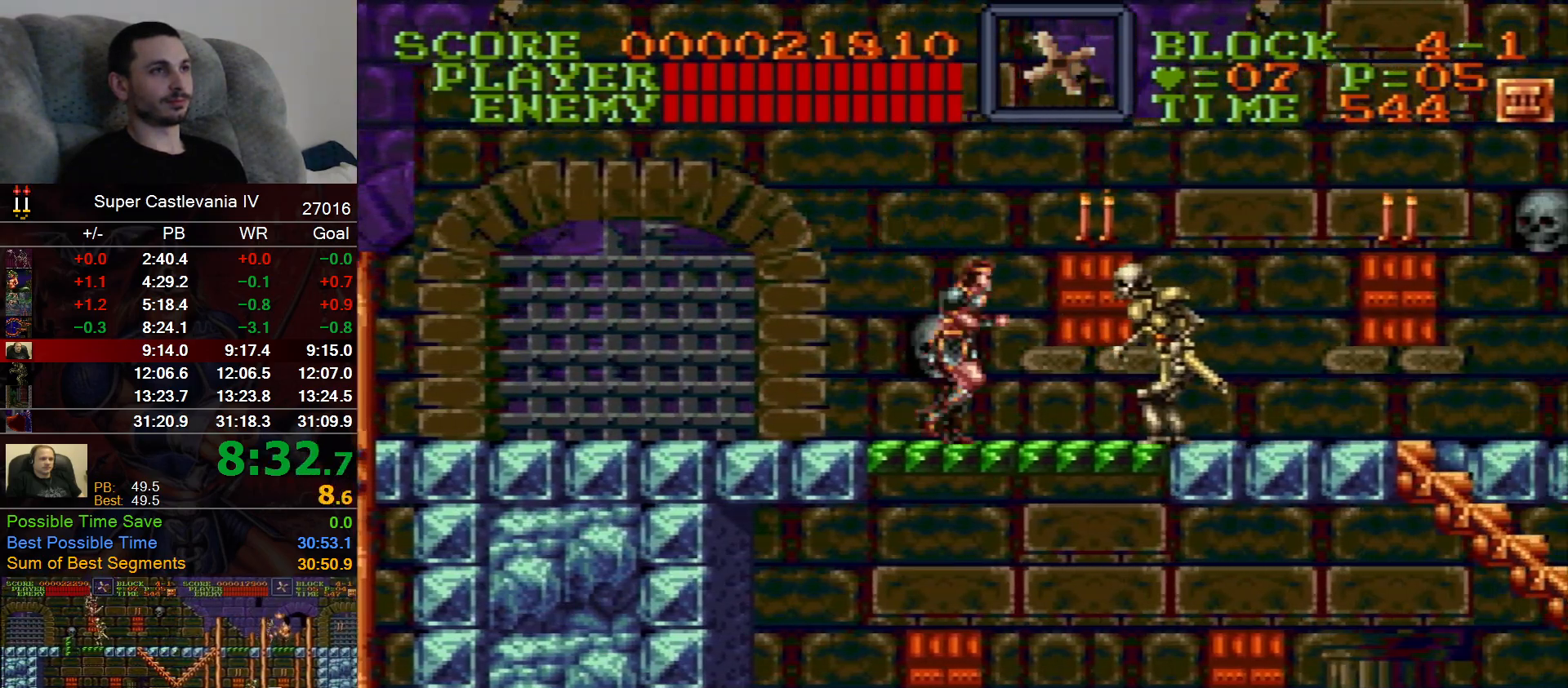
{"dt_ms": 500, "buttons": ["DPAD_RIGHT"], "events": [[100, "B", "down"], [217, "B", "up"]]}
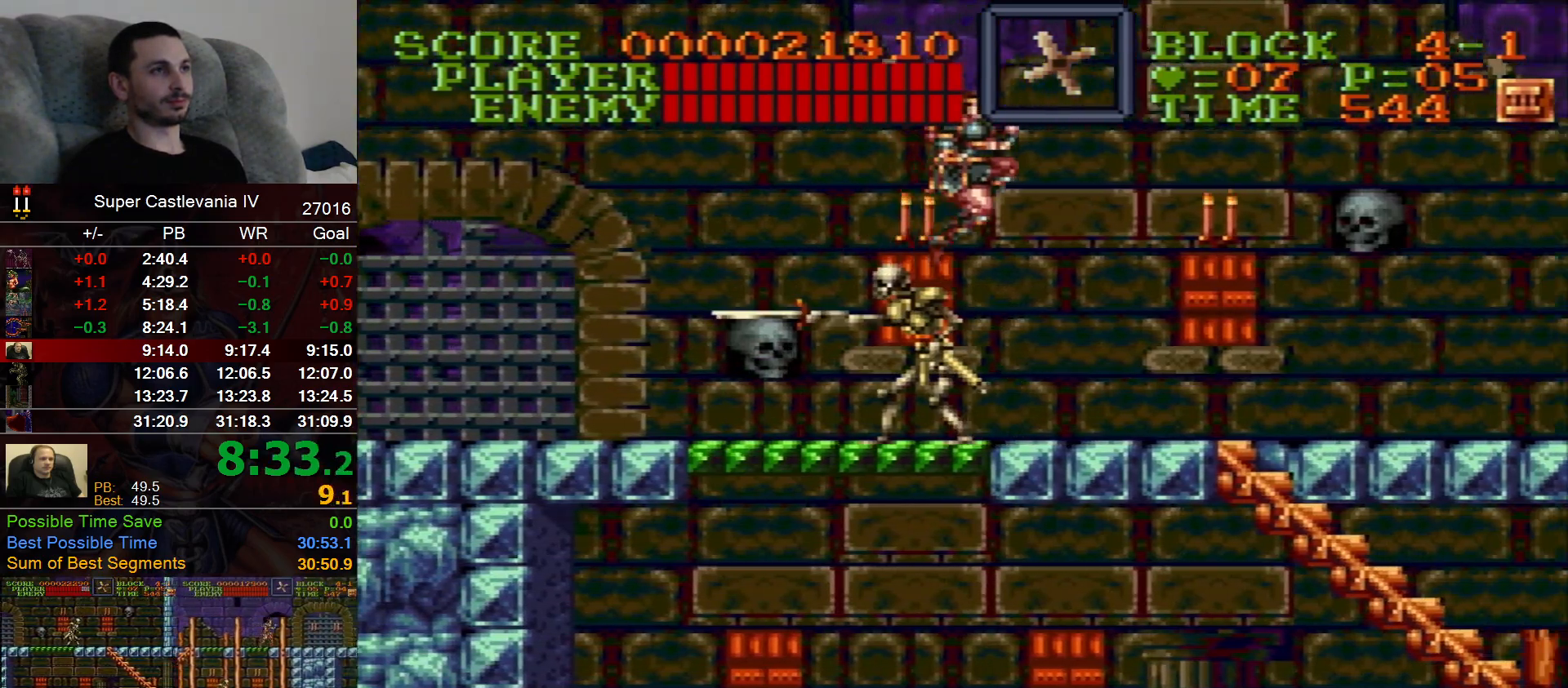
{"dt_ms": 500, "buttons": ["DPAD_RIGHT"], "events": []}
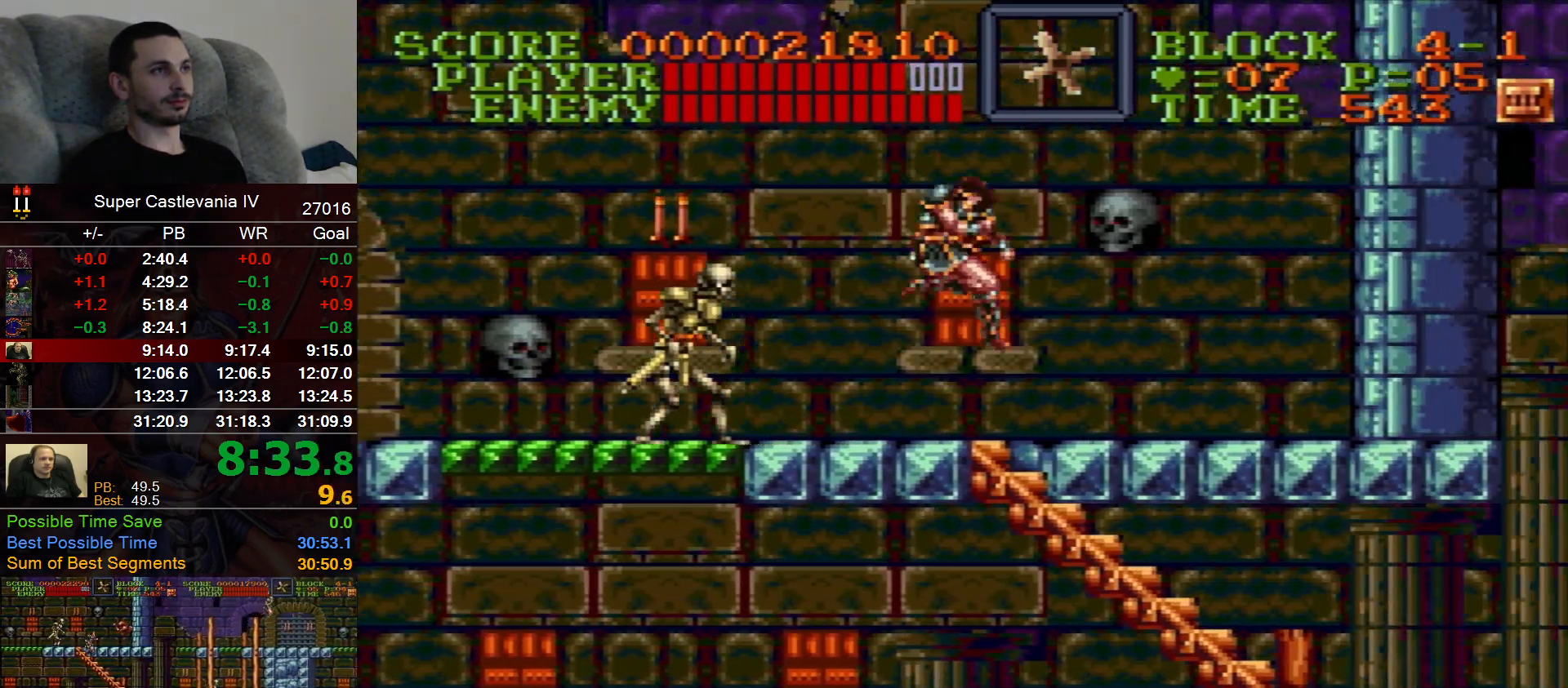
{"dt_ms": 500, "buttons": ["DPAD_RIGHT"], "events": []}
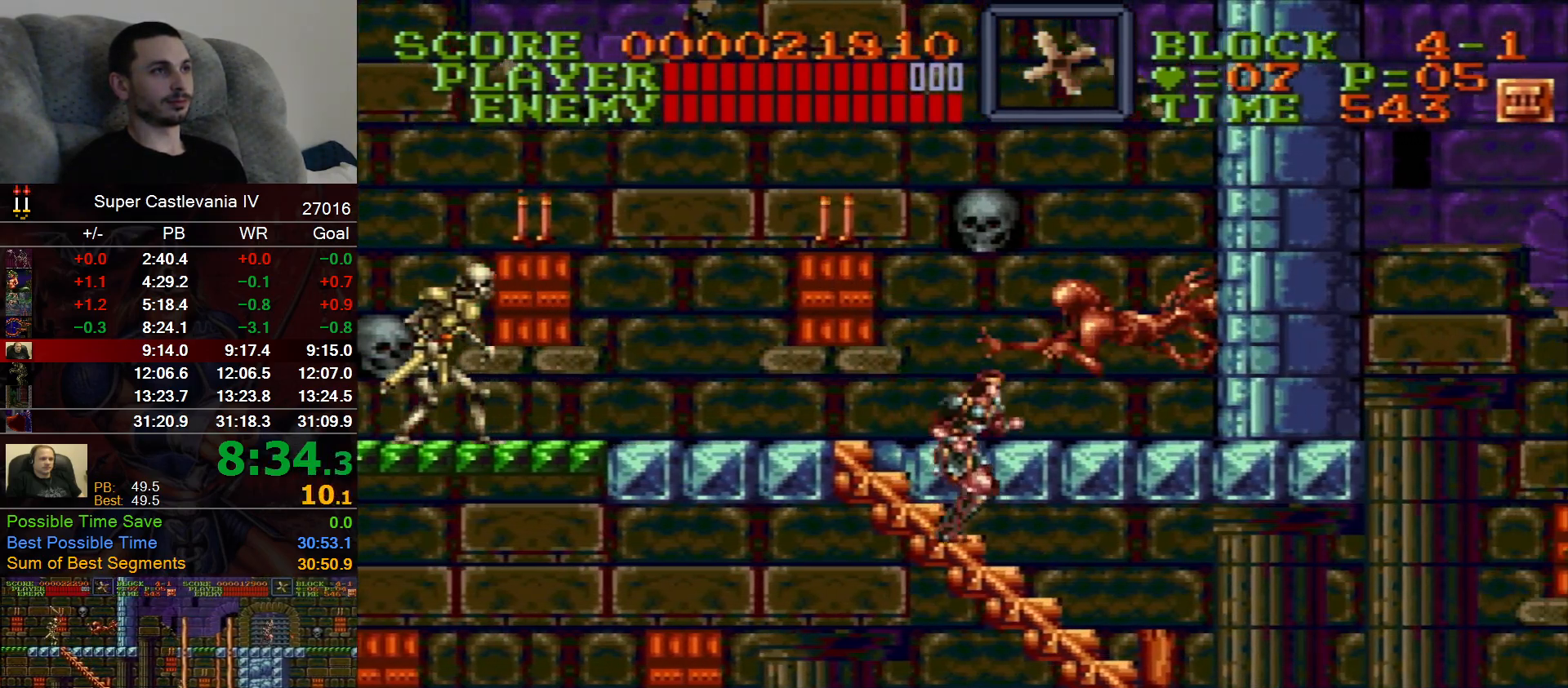
{"dt_ms": 500, "buttons": ["DPAD_RIGHT"], "events": []}
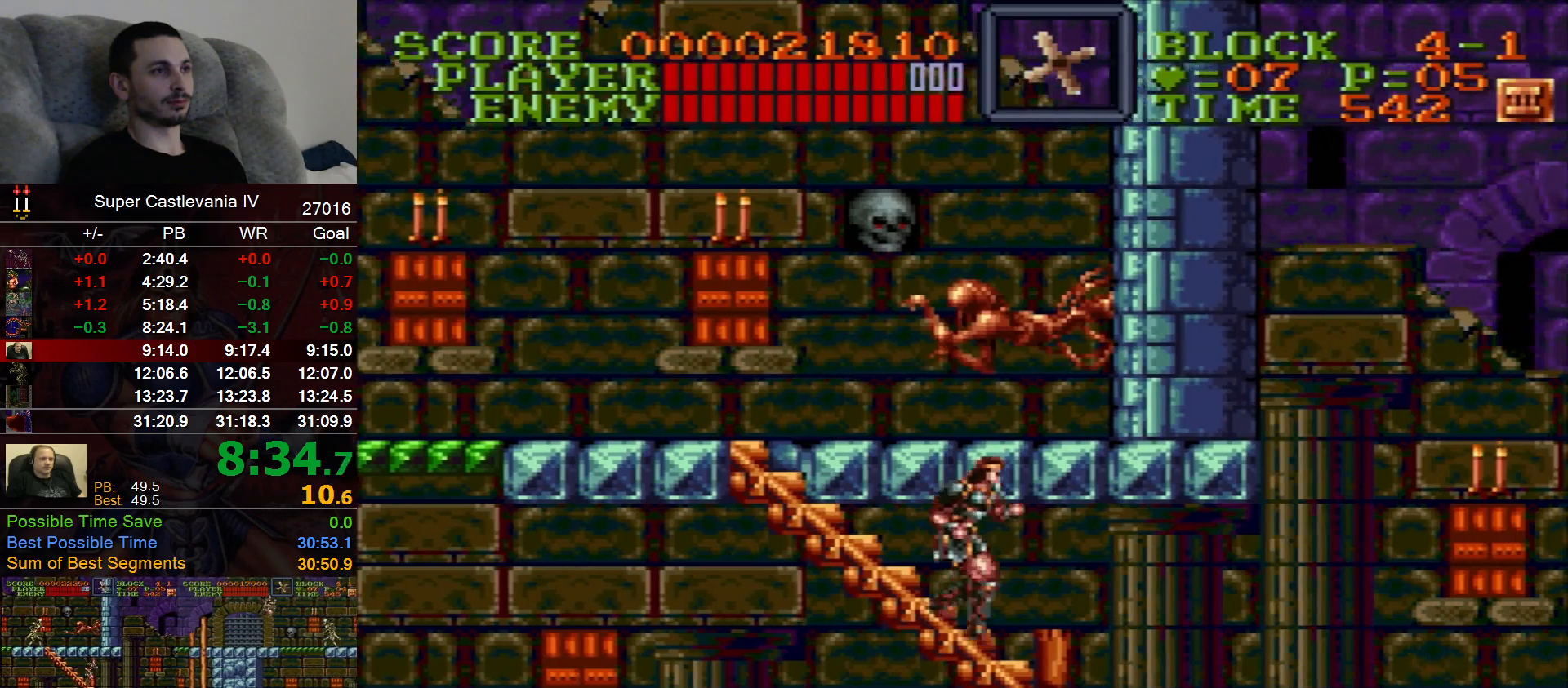
{"dt_ms": 500, "buttons": ["DPAD_RIGHT"], "events": [[417, "B", "down"], [483, "B", "up"]]}
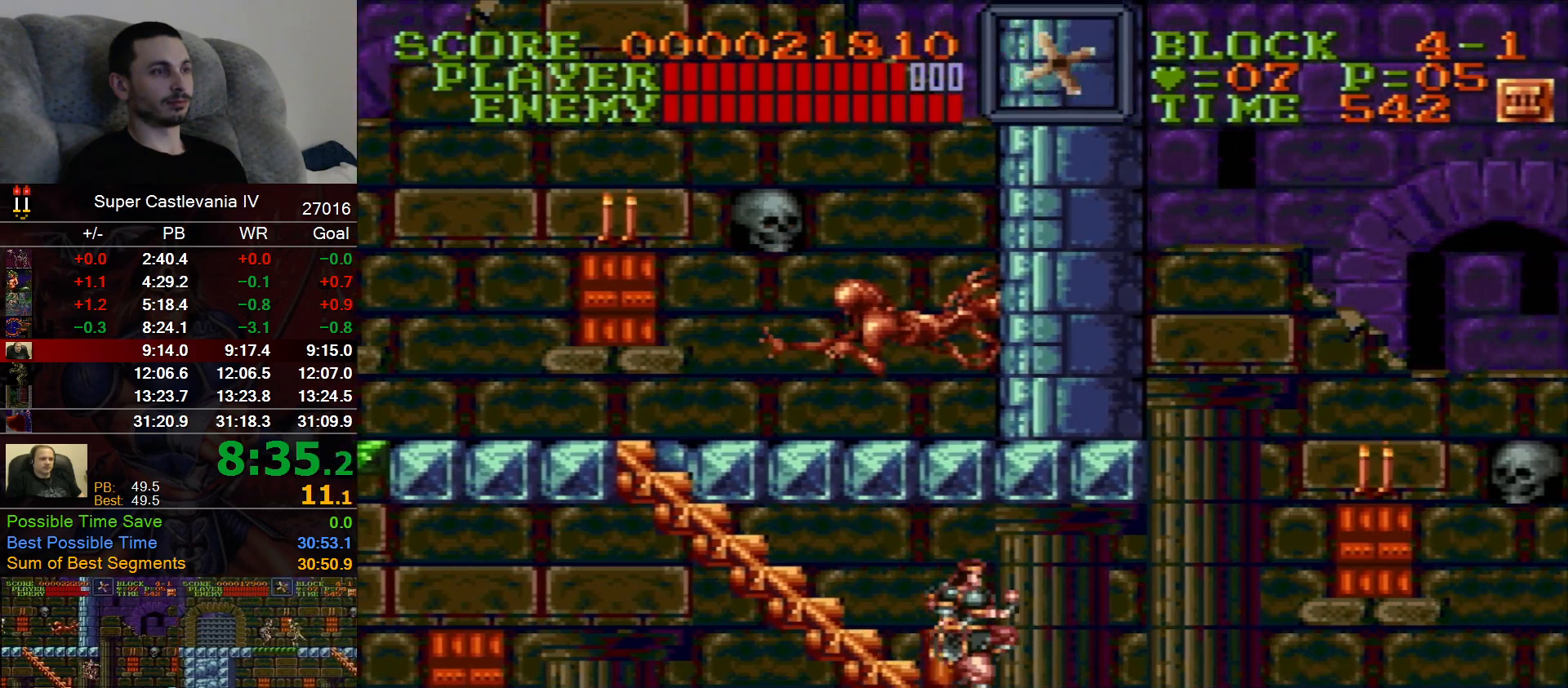
{"dt_ms": 500, "buttons": ["DPAD_RIGHT"], "events": [[283, "B", "down"], [417, "B", "up"]]}
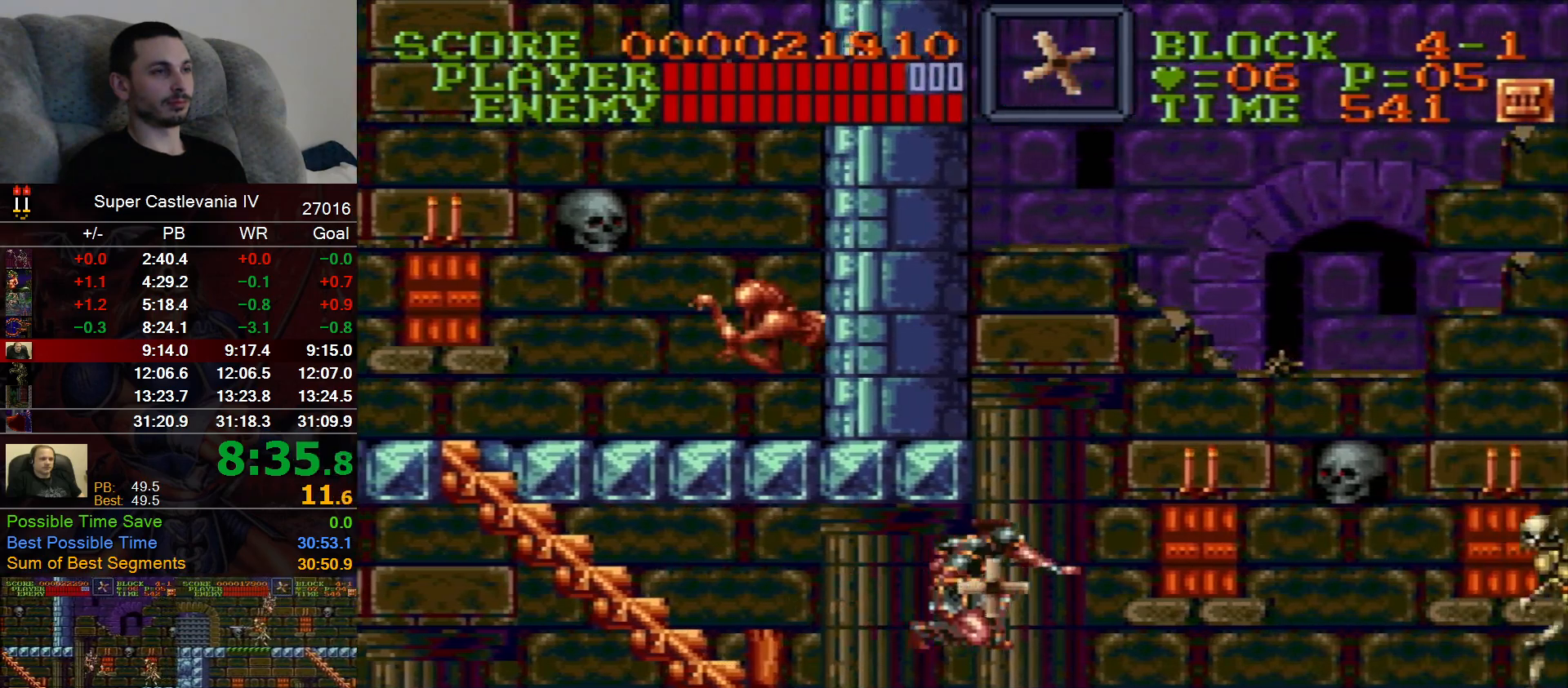
{"dt_ms": 500, "buttons": [], "events": [[217, "B", "down"], [267, "B", "up"], [483, "DPAD_RIGHT", "up"]]}
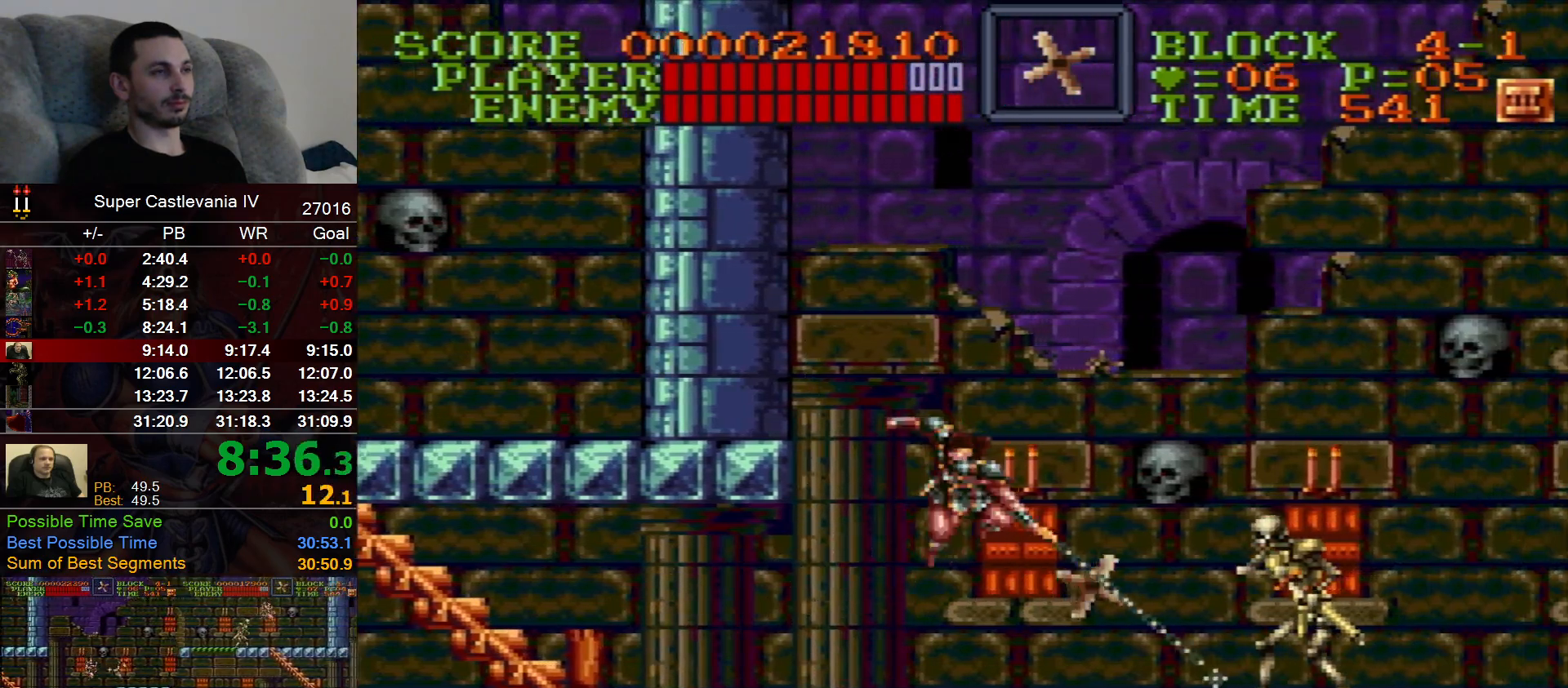
{"dt_ms": 500, "buttons": ["B", "DPAD_RIGHT"], "events": [[50, "DPAD_RIGHT", "down"], [50, "DPAD_UP", "down"], [100, "DPAD_UP", "up"], [433, "B", "down"]]}
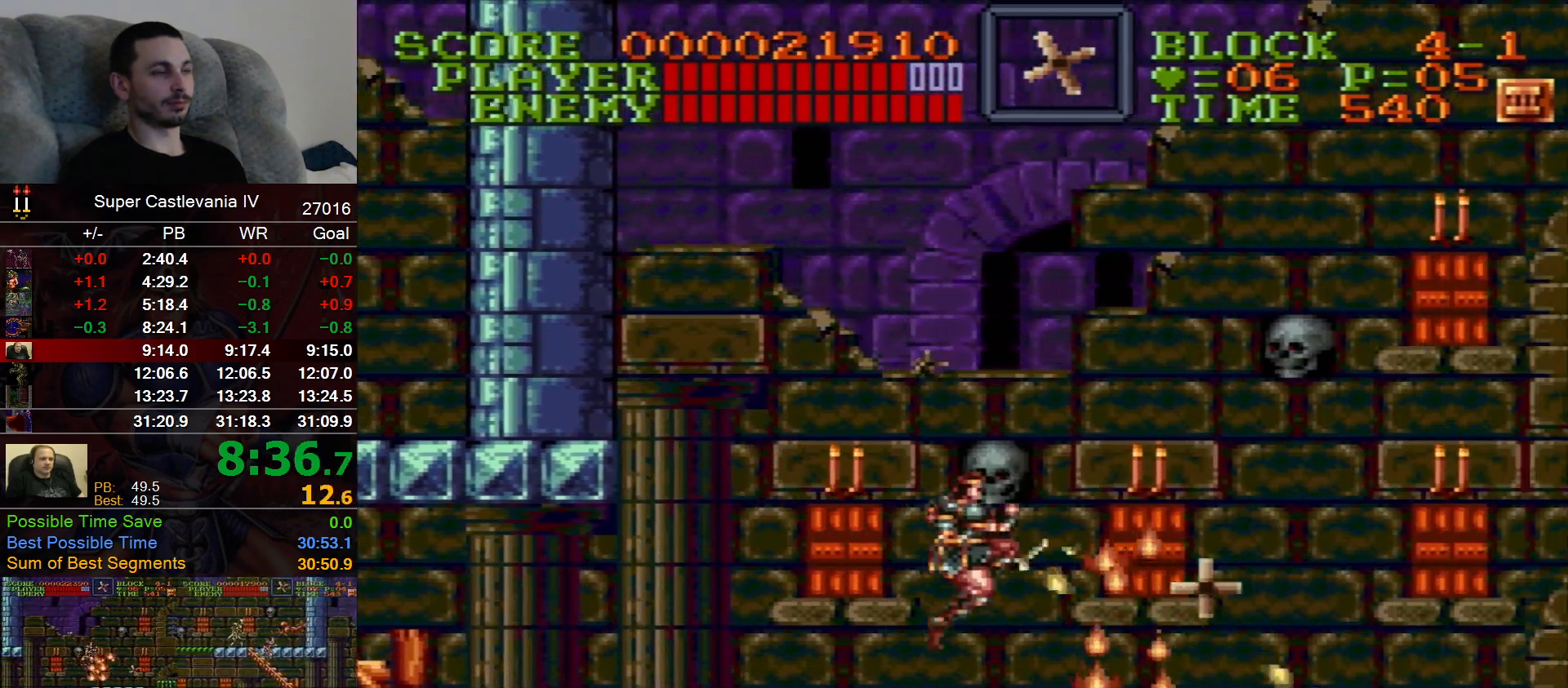
{"dt_ms": 500, "buttons": ["DPAD_RIGHT"], "events": [[17, "B", "up"]]}
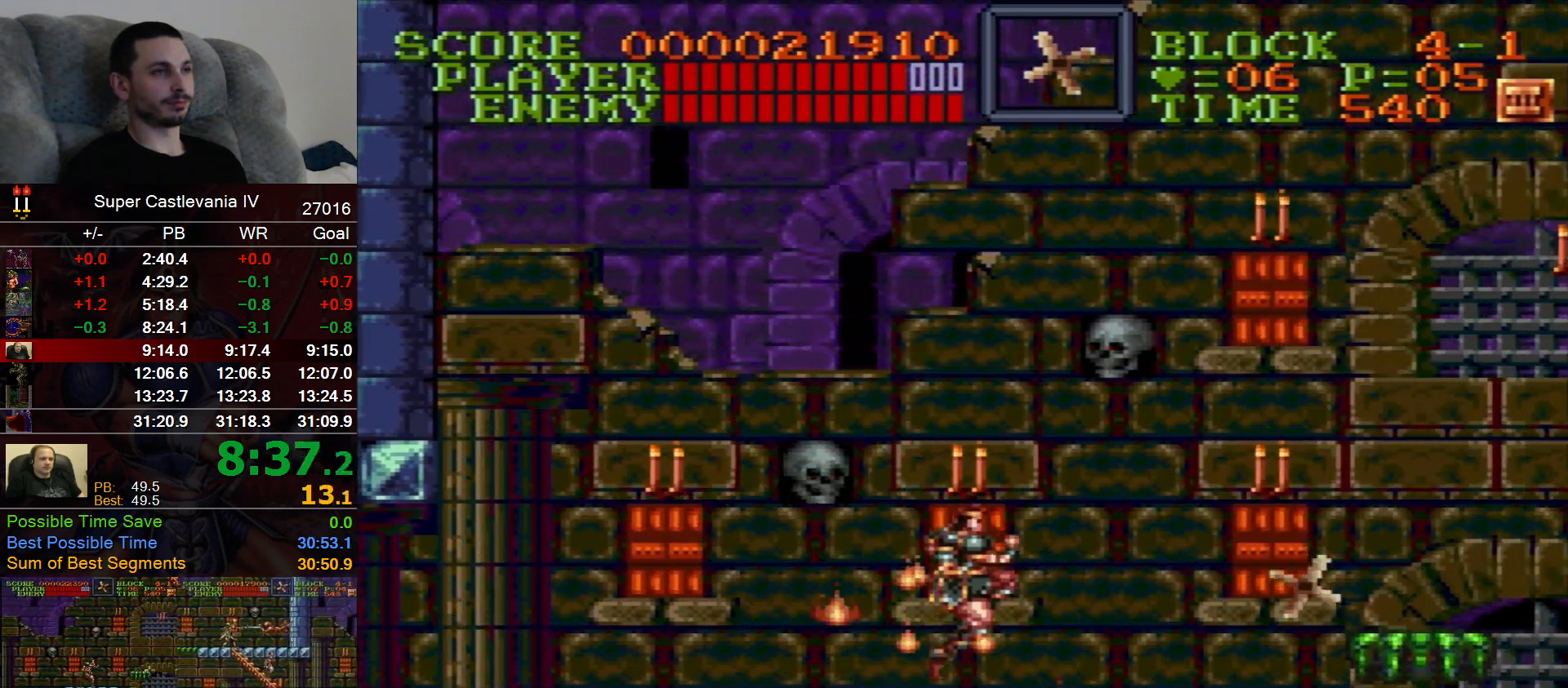
{"dt_ms": 500, "buttons": ["DPAD_RIGHT"], "events": []}
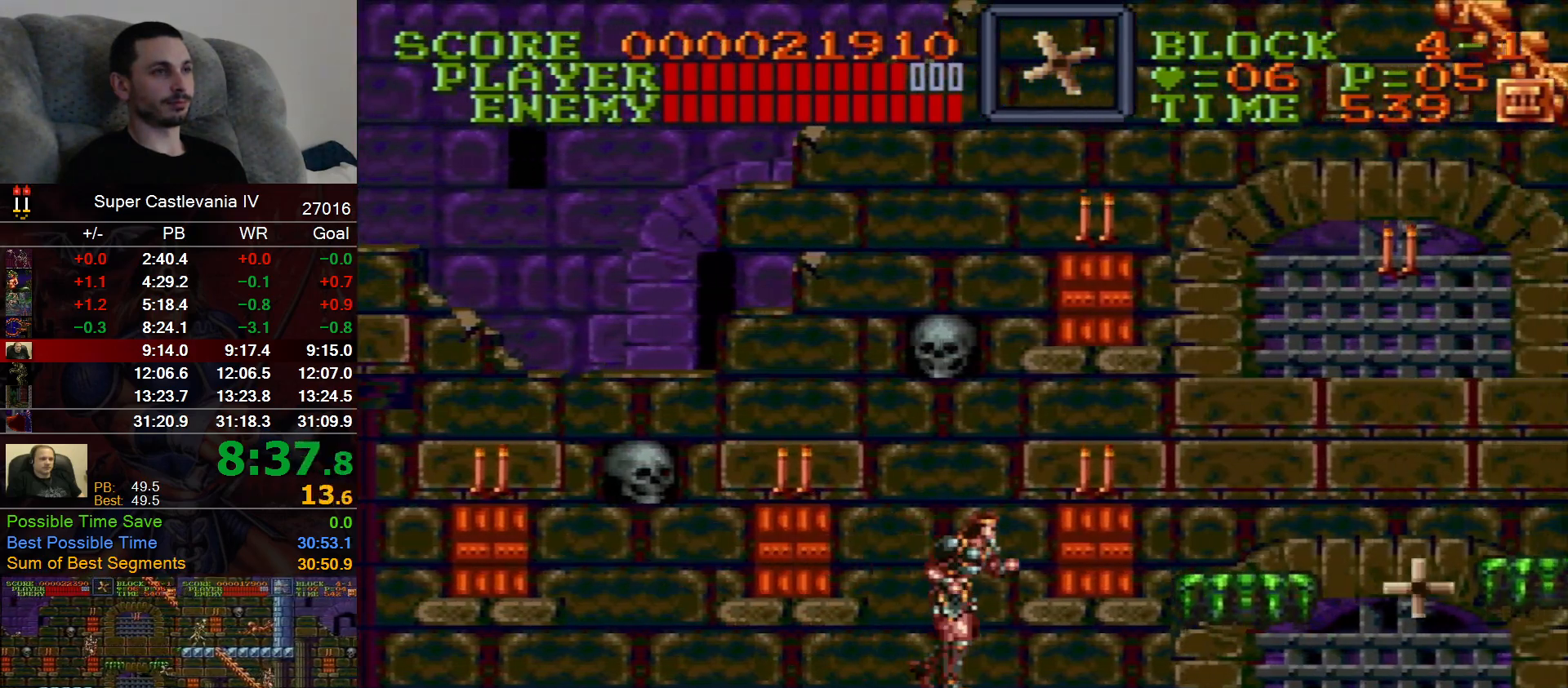
{"dt_ms": 500, "buttons": ["DPAD_RIGHT"], "events": [[133, "B", "down"], [250, "B", "up"]]}
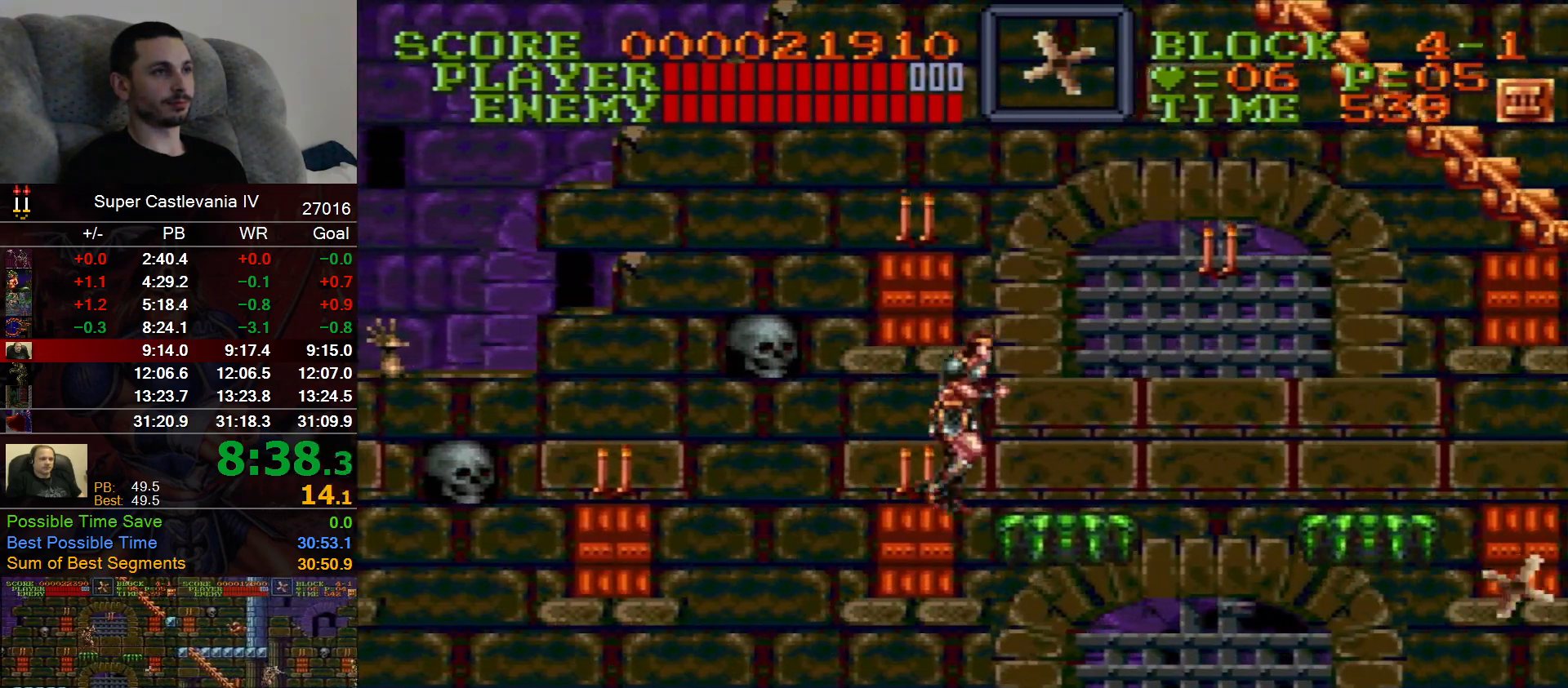
{"dt_ms": 500, "buttons": ["DPAD_RIGHT"], "events": [[350, "B", "down"], [433, "B", "up"]]}
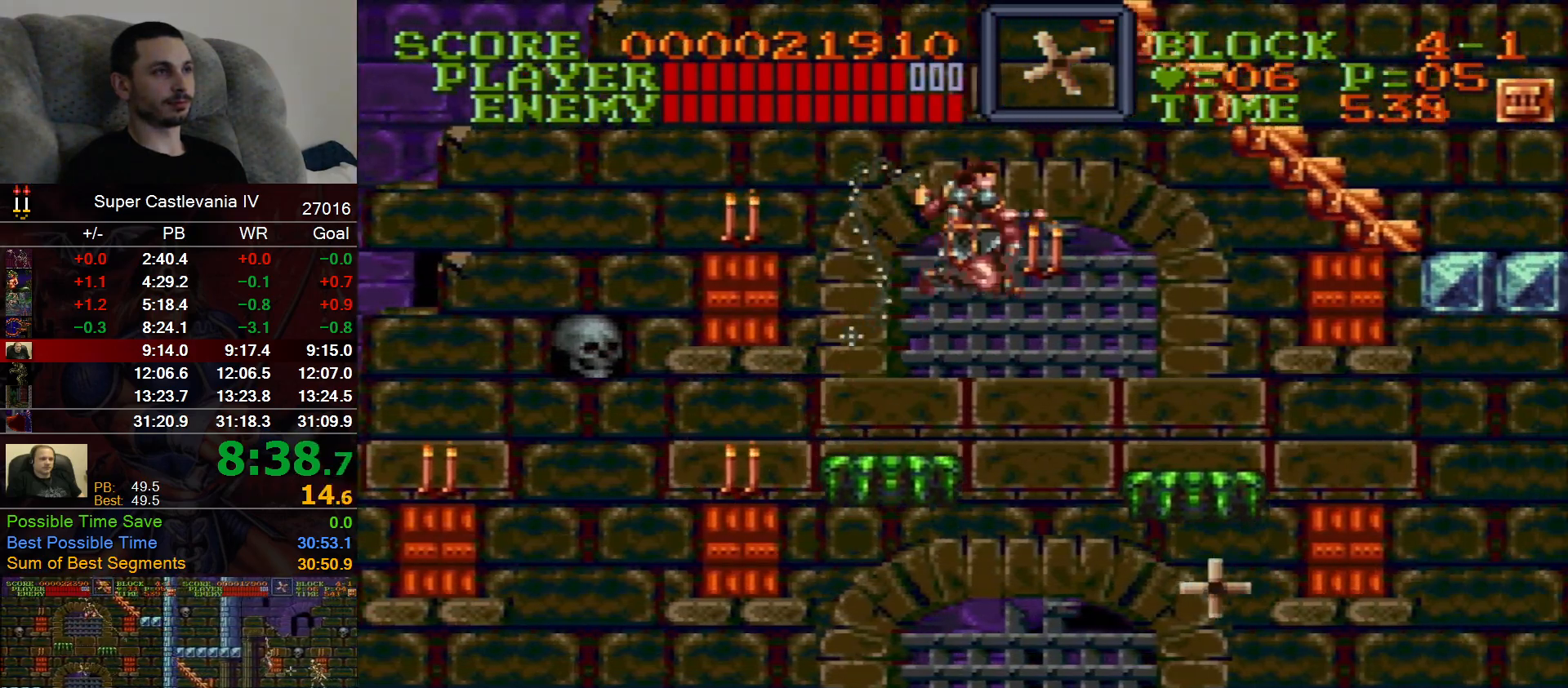
{"dt_ms": 500, "buttons": ["DPAD_RIGHT"], "events": []}
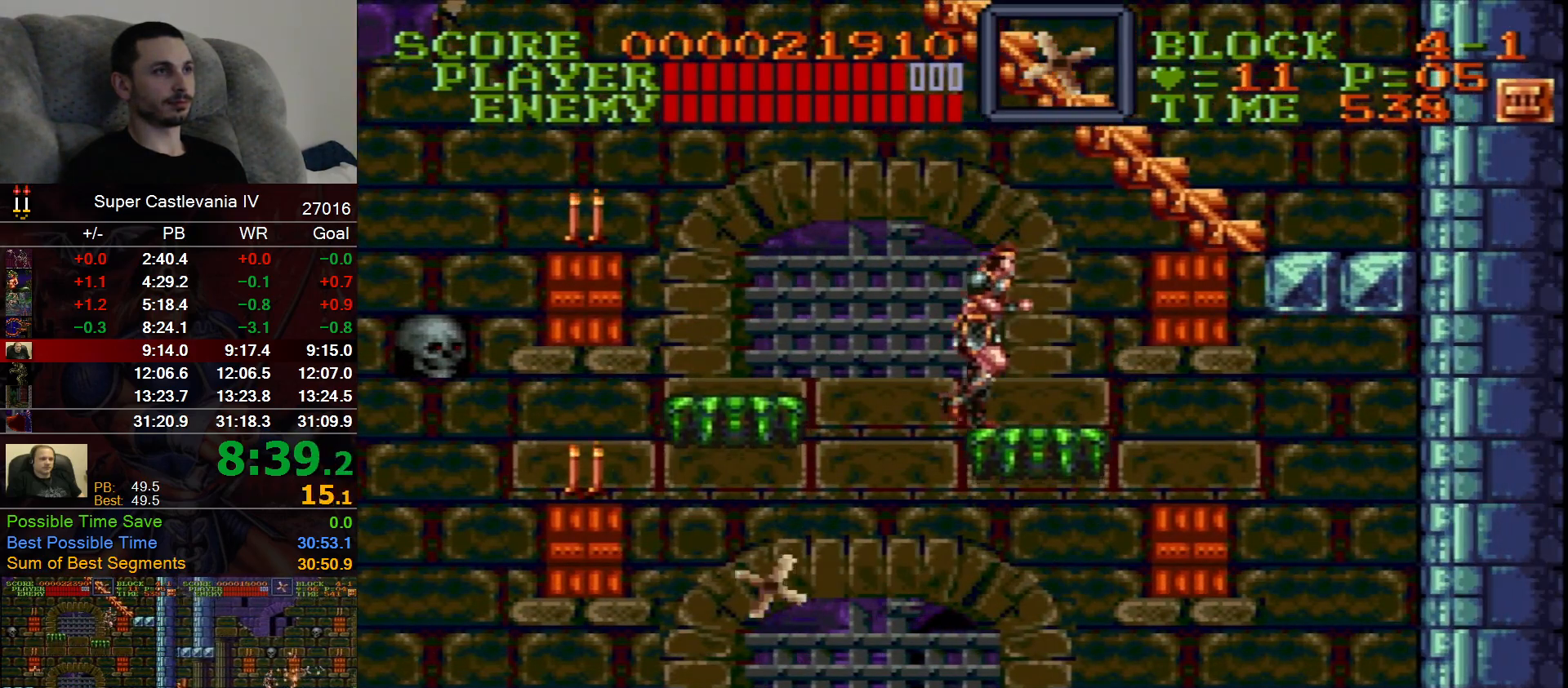
{"dt_ms": 500, "buttons": ["DPAD_UP"], "events": [[283, "B", "down"], [433, "B", "up"], [450, "DPAD_UP", "down"], [483, "DPAD_RIGHT", "up"]]}